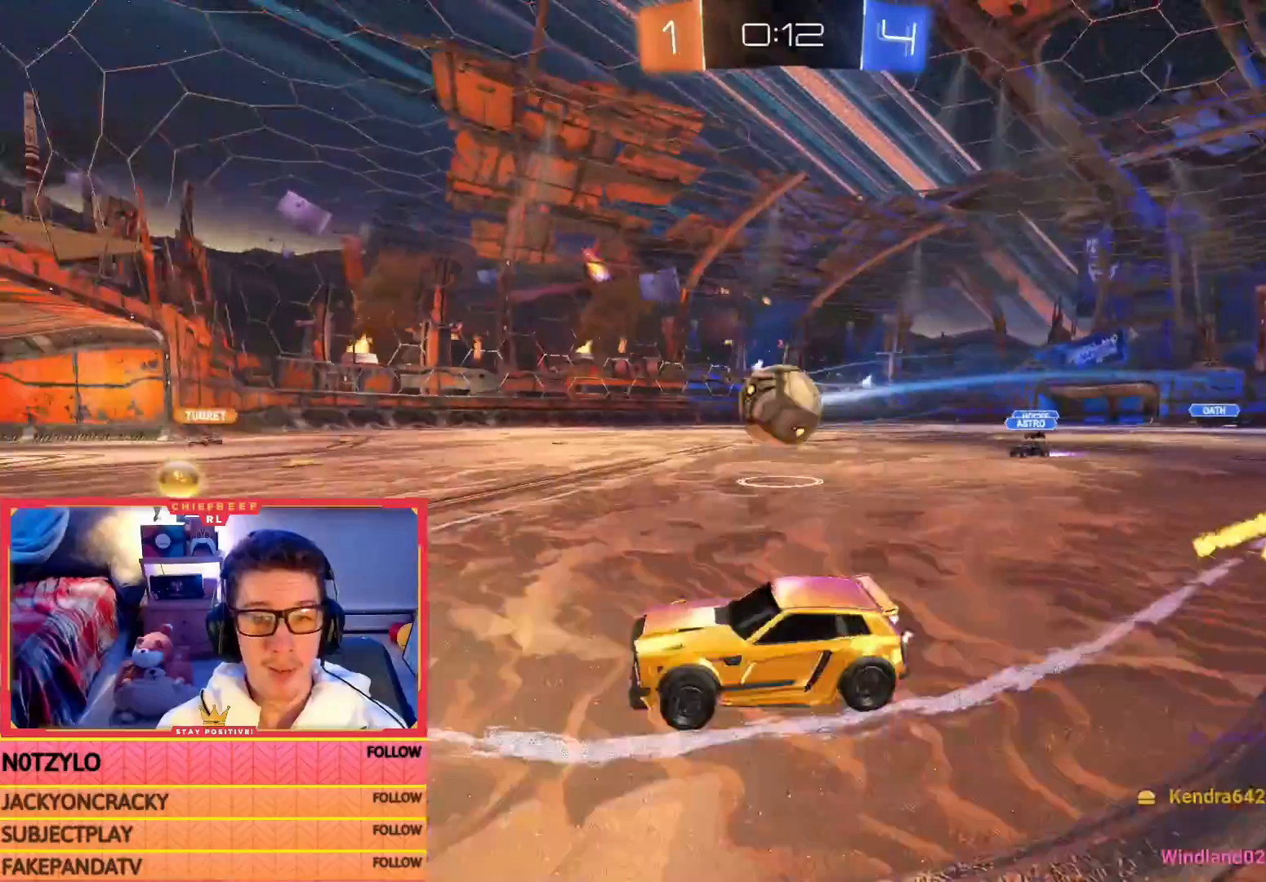
Gameplay with a controller (PlayStation layout); each line is a JSON object with the inputs held at the frame after it. "events" lists button and stick changes between this image and that frame as [ms after this image, input, new state], when the widget could be followed in between. Not read: right_stick.
{"buttons": ["L1", "R2"], "left_stick": "up", "events": [[40, "L1", "up"], [320, "R2", "down"], [360, "CIRCLE", "down"], [360, "CROSS", "down"], [480, "CIRCLE", "up"], [480, "CROSS", "up"], [480, "L1", "down"], [480, "left_stick", "up"]]}
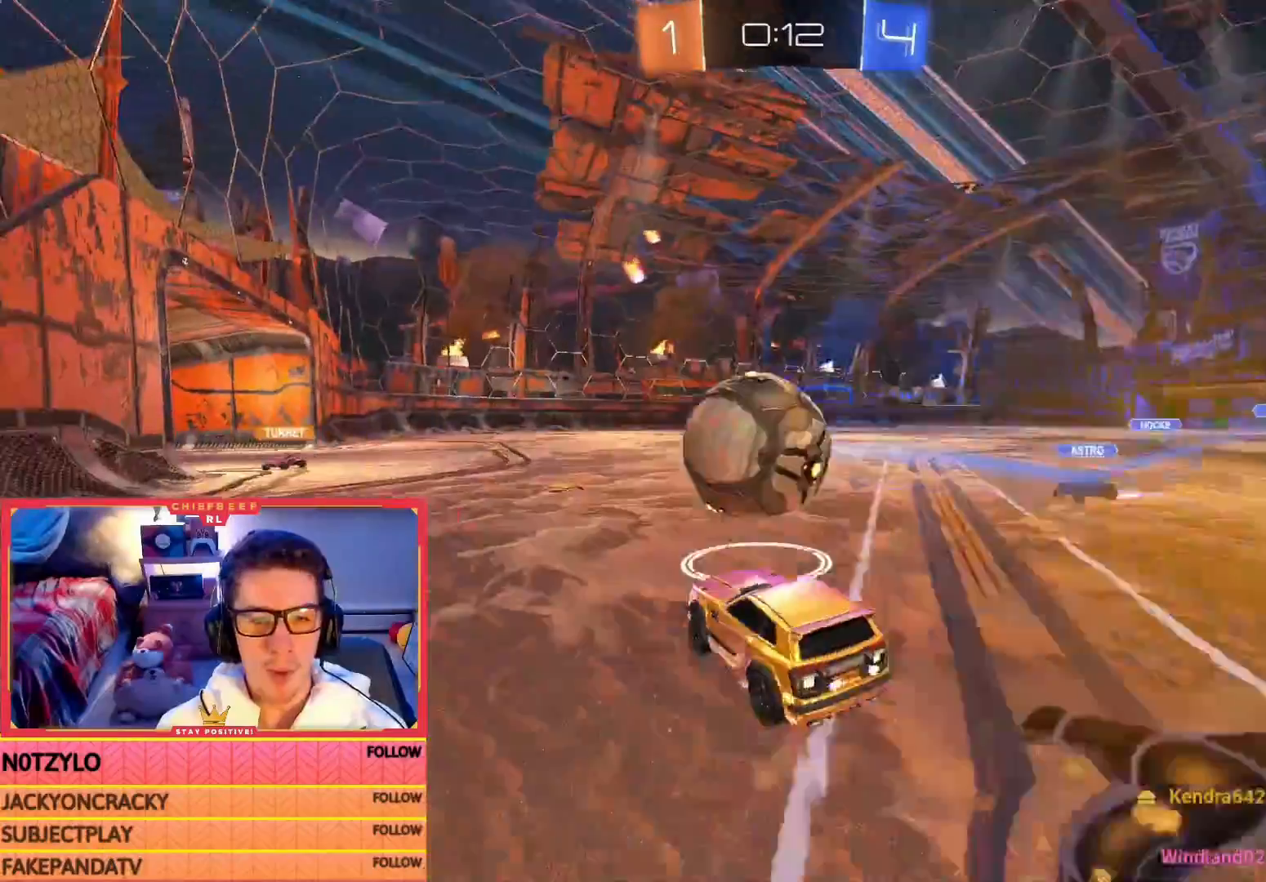
{"buttons": ["CIRCLE", "L1", "R2"], "left_stick": "down-right", "events": [[80, "CIRCLE", "down"], [80, "CROSS", "down"], [160, "left_stick", "down-right"], [360, "CROSS", "up"]]}
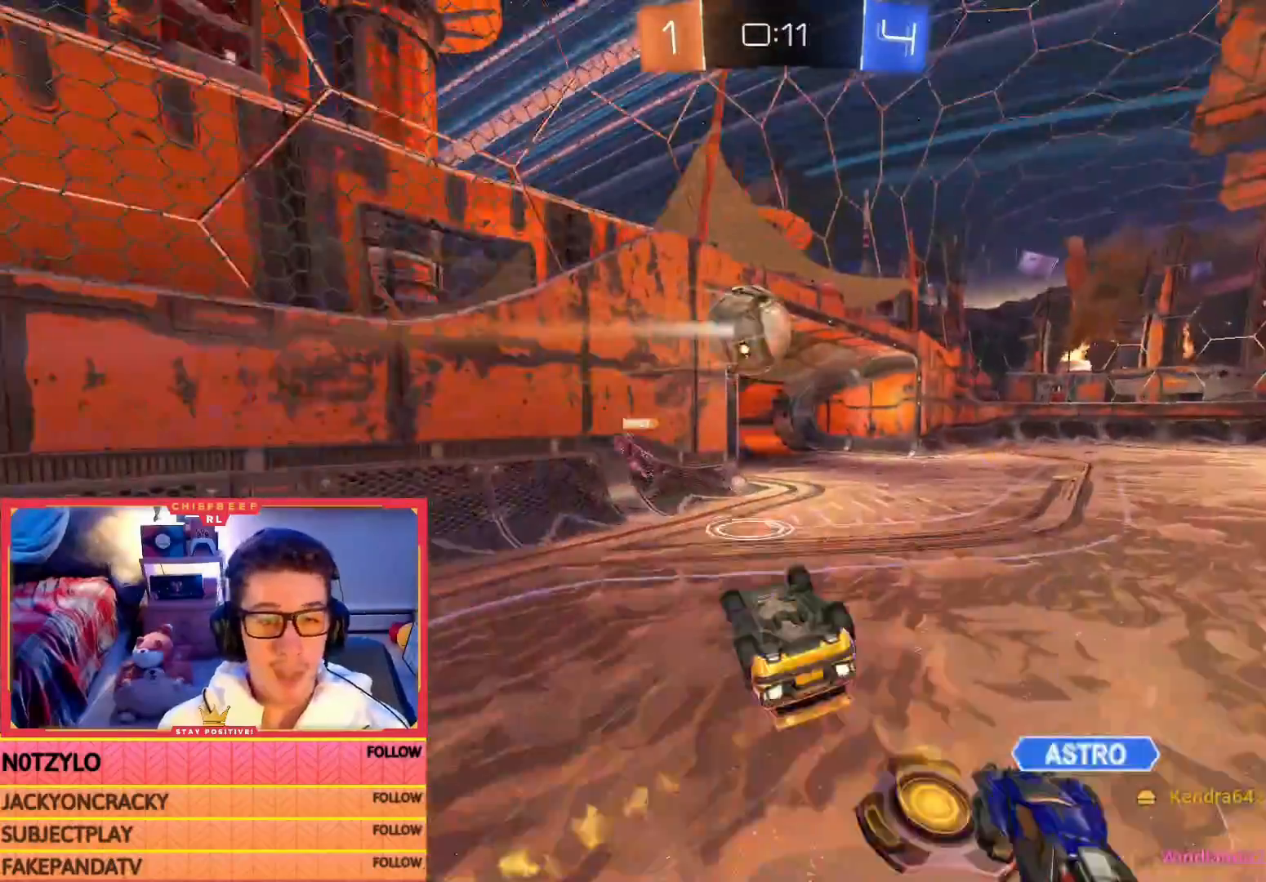
{"buttons": ["L1"], "left_stick": "center", "events": [[120, "CIRCLE", "up"], [400, "left_stick", "center"], [440, "R2", "up"]]}
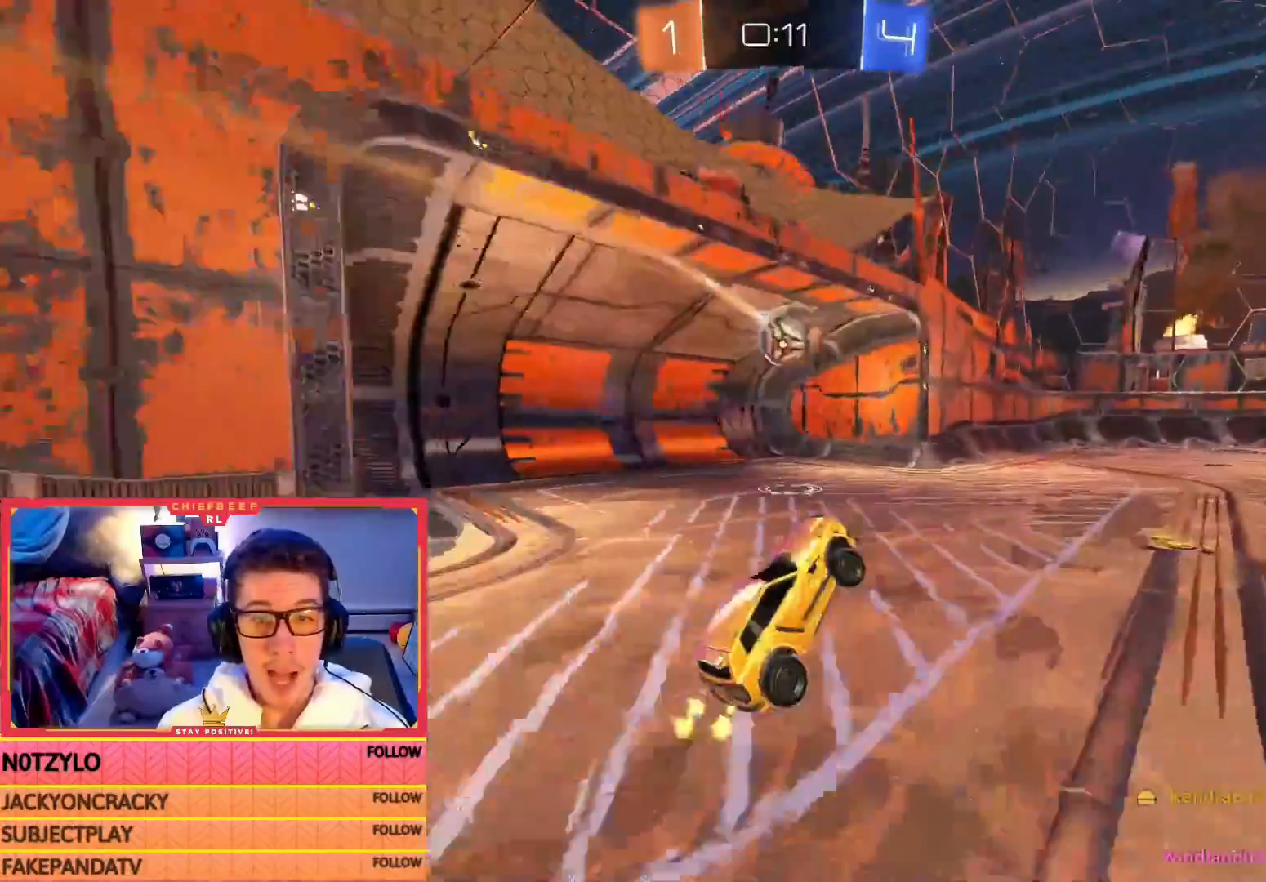
{"buttons": [], "left_stick": "center", "events": [[280, "L1", "up"]]}
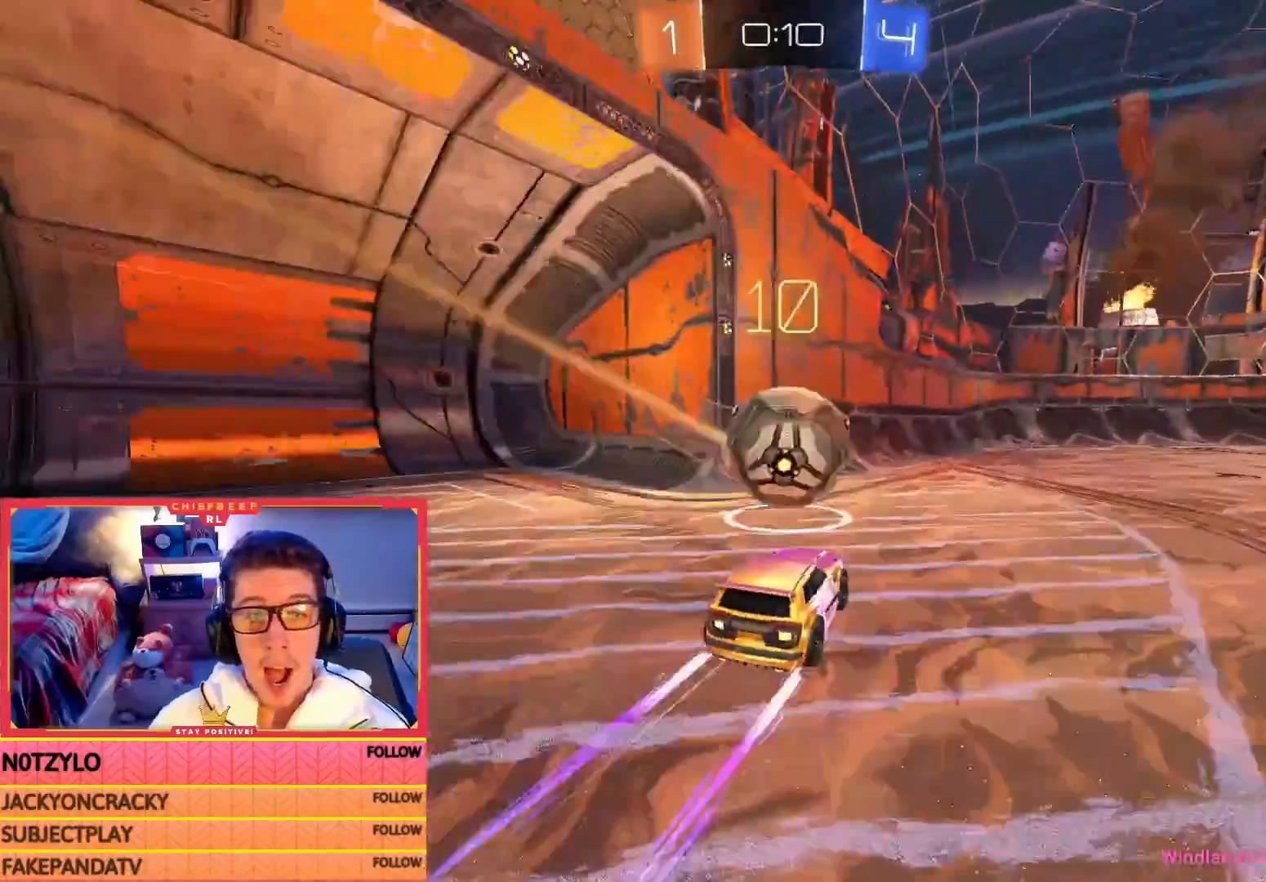
{"buttons": ["CIRCLE", "R2"], "left_stick": "center", "events": [[360, "R2", "down"], [480, "CIRCLE", "down"]]}
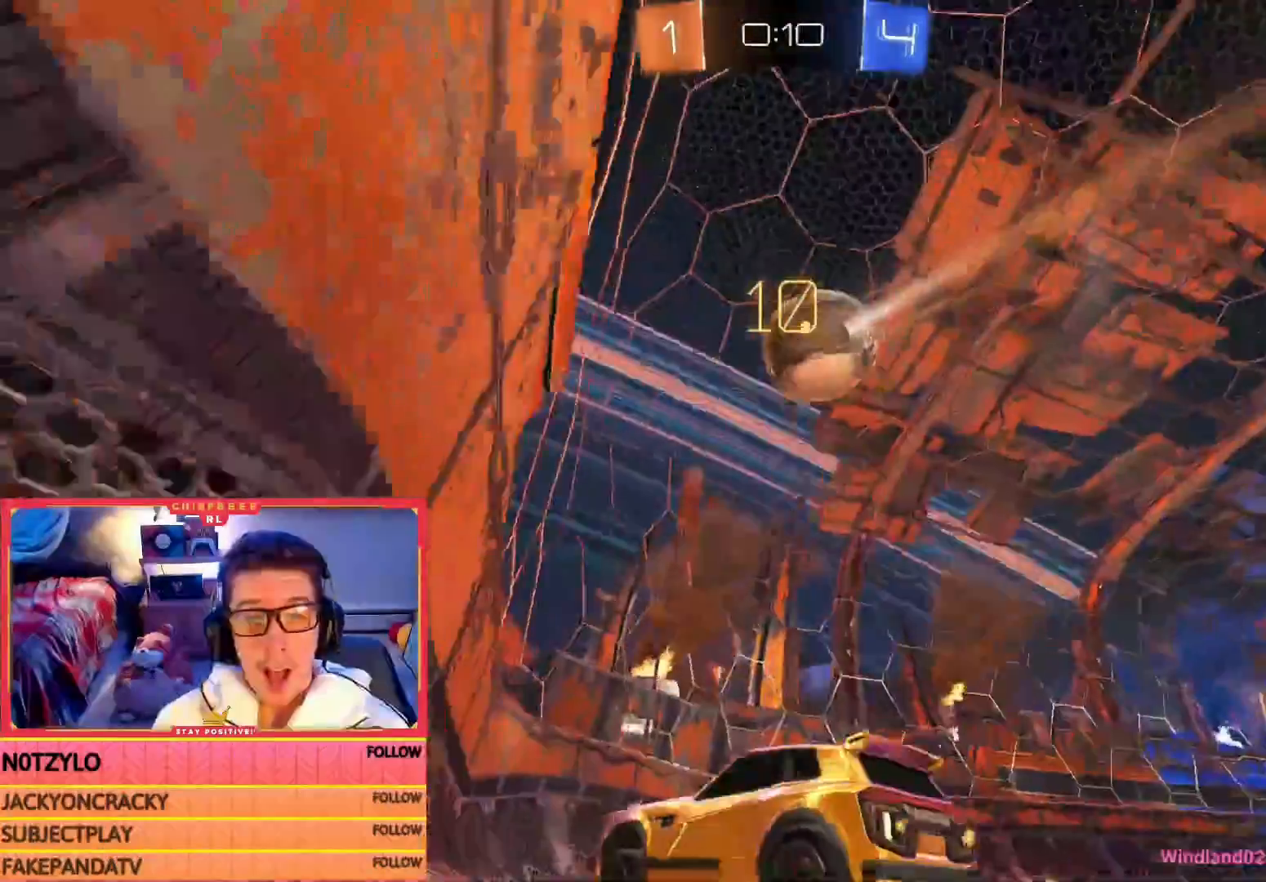
{"buttons": ["CIRCLE", "R2"], "left_stick": "left", "events": [[80, "left_stick", "right"], [160, "left_stick", "center"], [240, "left_stick", "down-left"], [400, "left_stick", "center"], [480, "left_stick", "left"]]}
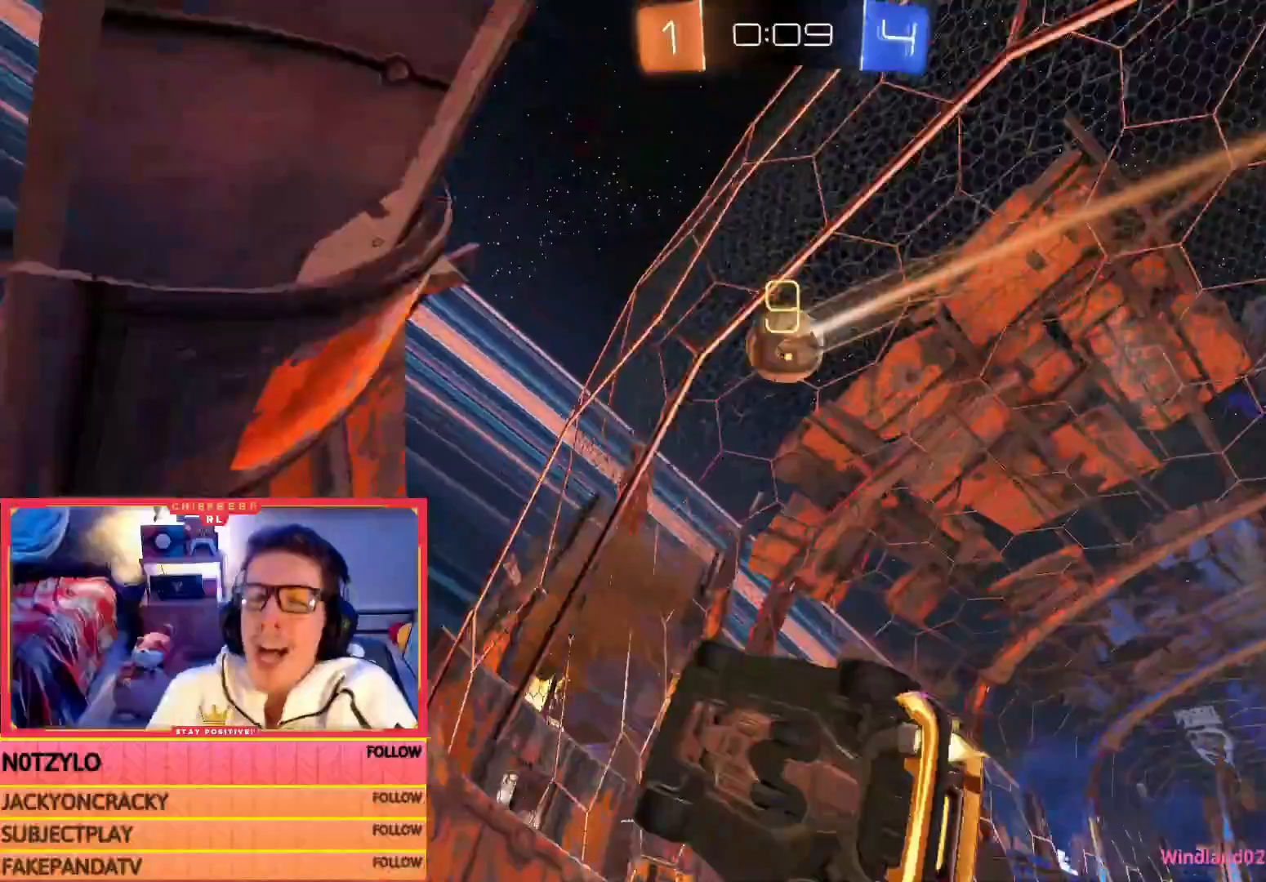
{"buttons": [], "left_stick": "down-left", "events": [[120, "left_stick", "center"], [160, "CIRCLE", "up"], [400, "left_stick", "down-left"], [480, "R2", "up"]]}
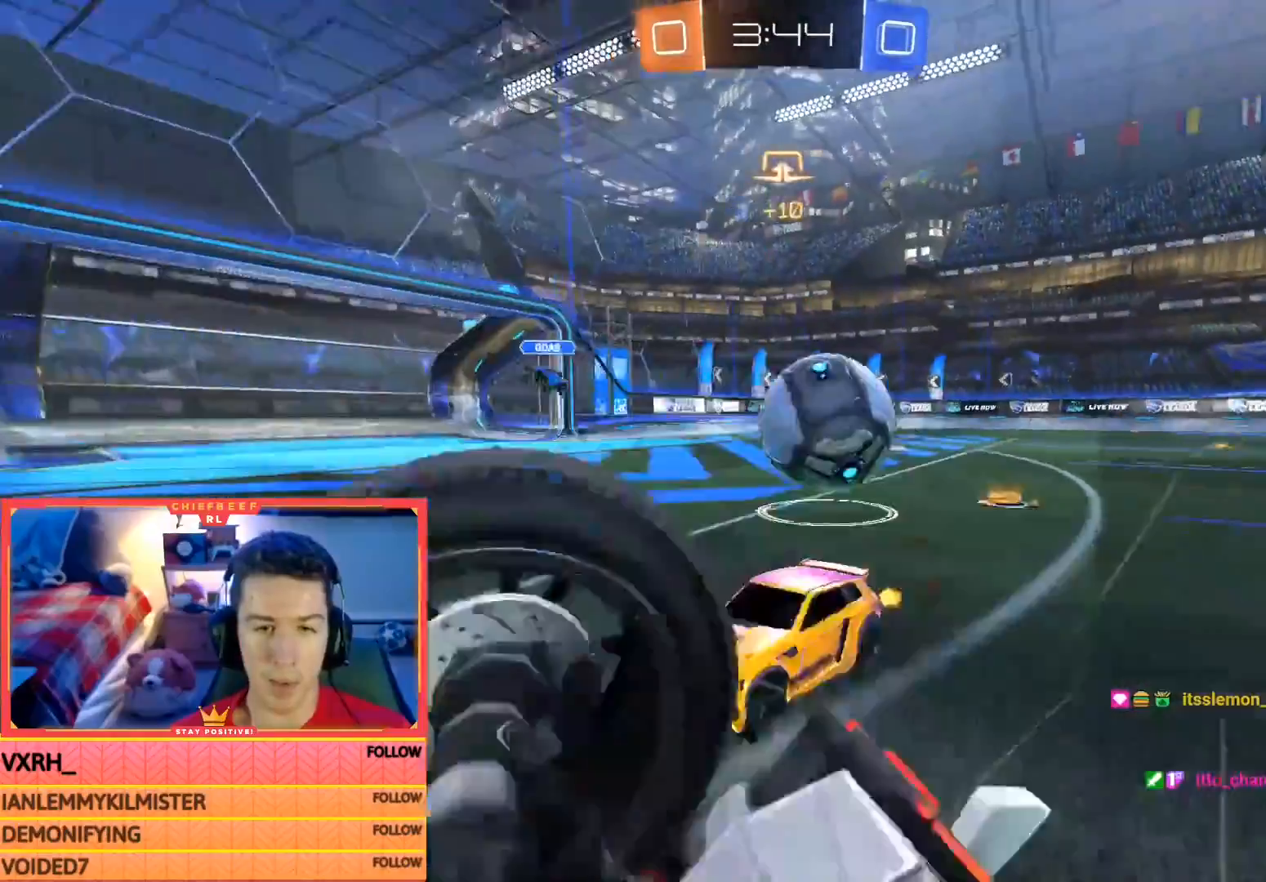
{"buttons": ["L1", "R2"], "left_stick": "right", "events": [[40, "R2", "down"], [120, "R2", "up"], [240, "left_stick", "right"], [280, "R2", "down"], [320, "L1", "down"], [400, "L1", "up"], [480, "L1", "down"]]}
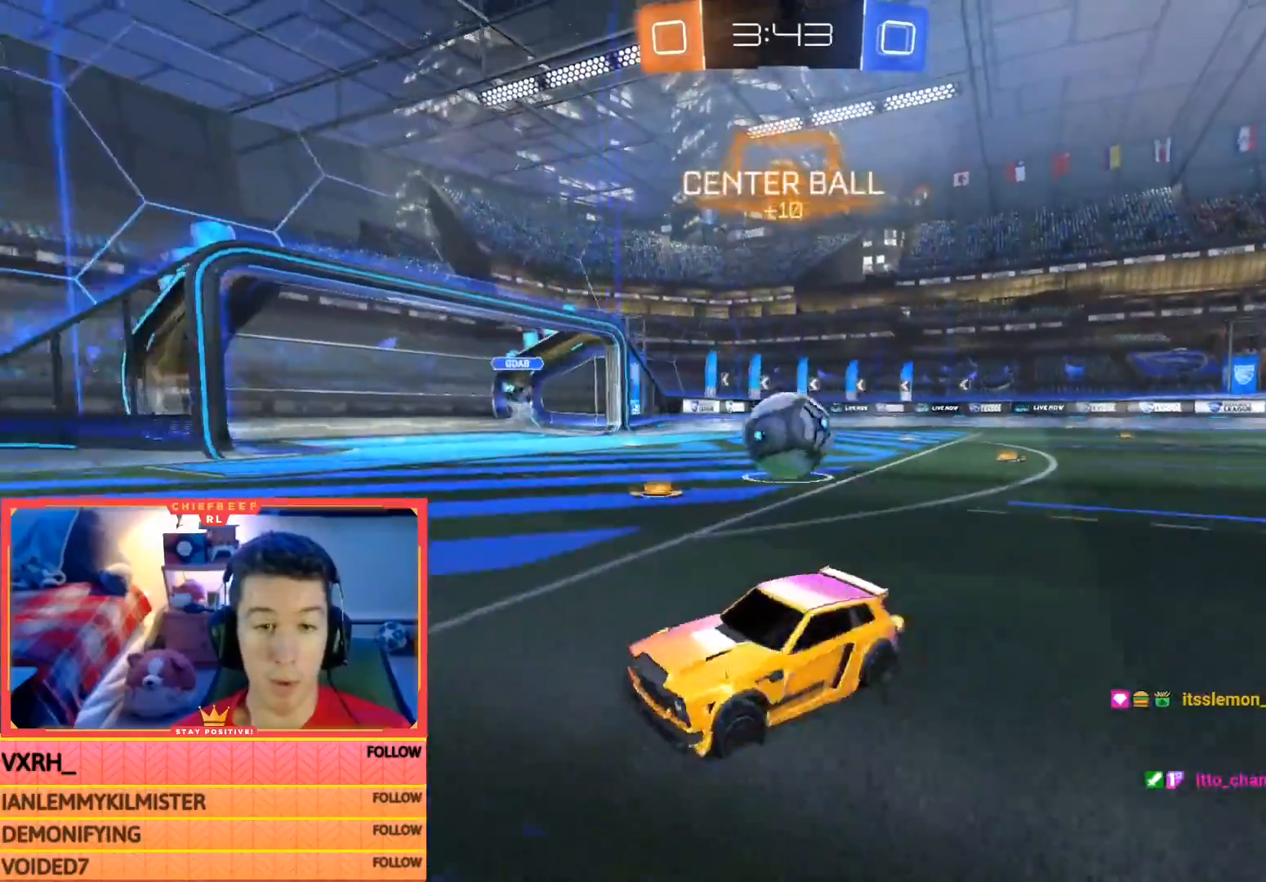
{"buttons": [], "left_stick": "right", "events": [[40, "L1", "up"], [120, "L1", "down"], [160, "L1", "up"], [280, "R2", "up"]]}
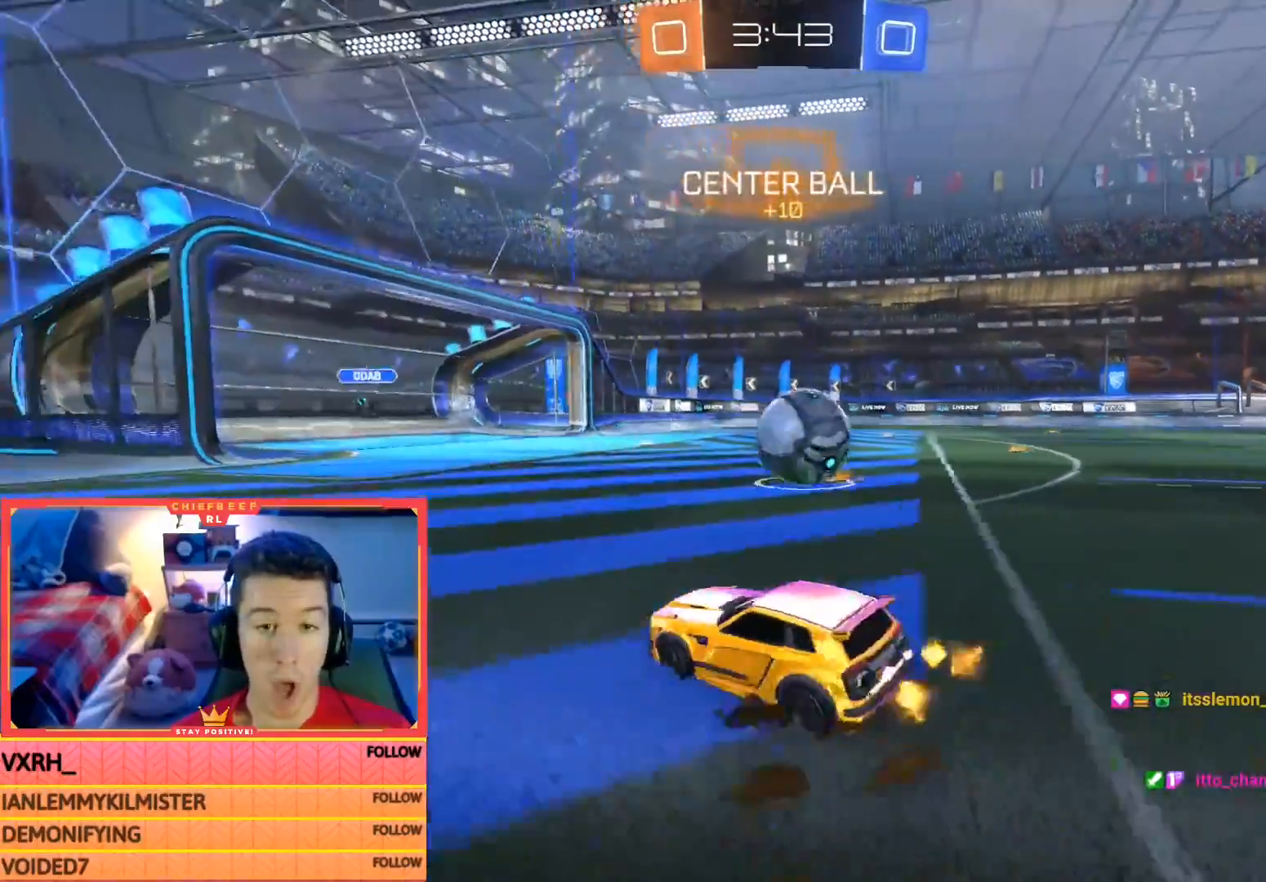
{"buttons": [], "left_stick": "center", "events": [[120, "R2", "down"], [160, "left_stick", "center"], [200, "R2", "up"], [320, "SQUARE", "down"], [320, "left_stick", "right"], [400, "SQUARE", "up"], [480, "left_stick", "center"]]}
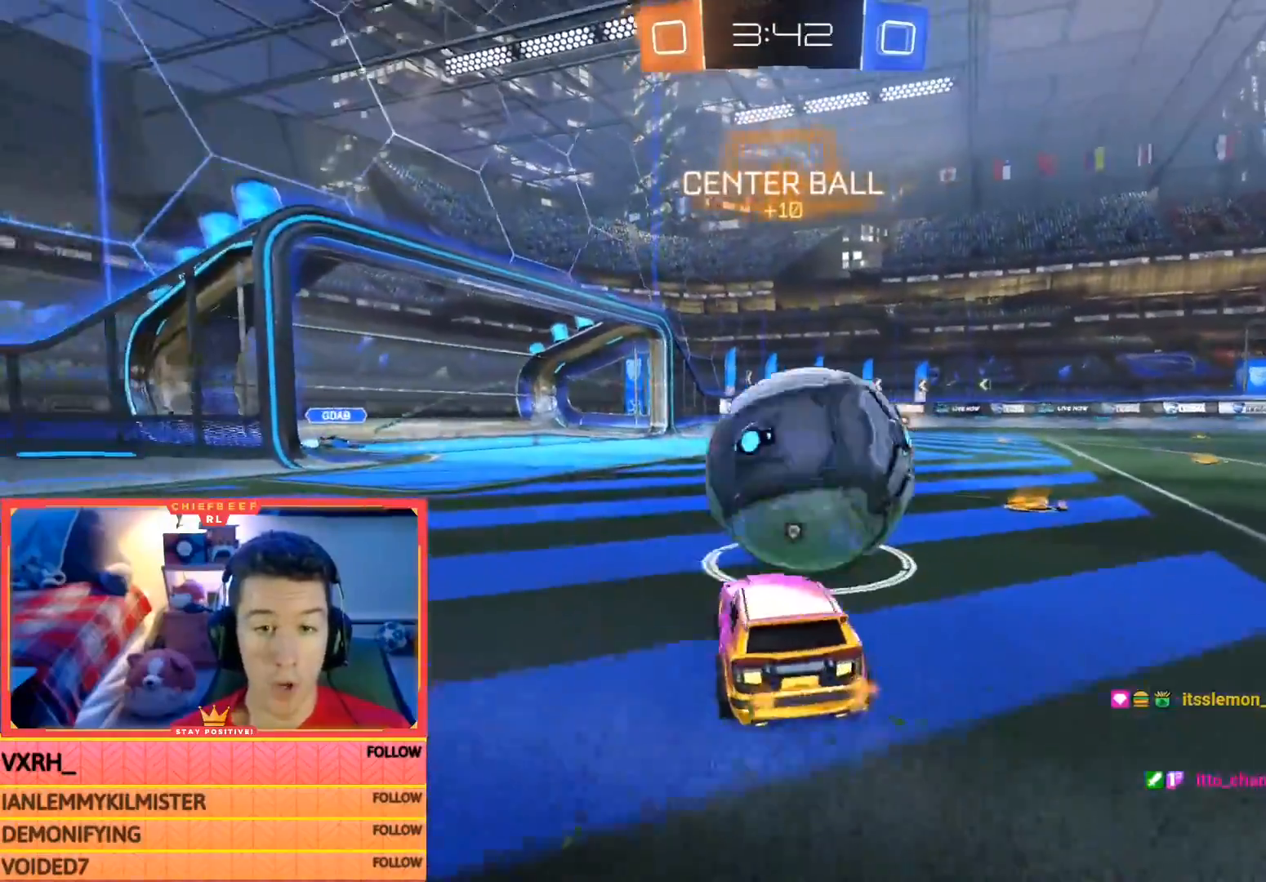
{"buttons": ["CIRCLE", "R2"], "left_stick": "right", "events": [[120, "R2", "down"], [200, "CIRCLE", "down"], [240, "left_stick", "down-left"], [360, "left_stick", "center"], [480, "left_stick", "right"]]}
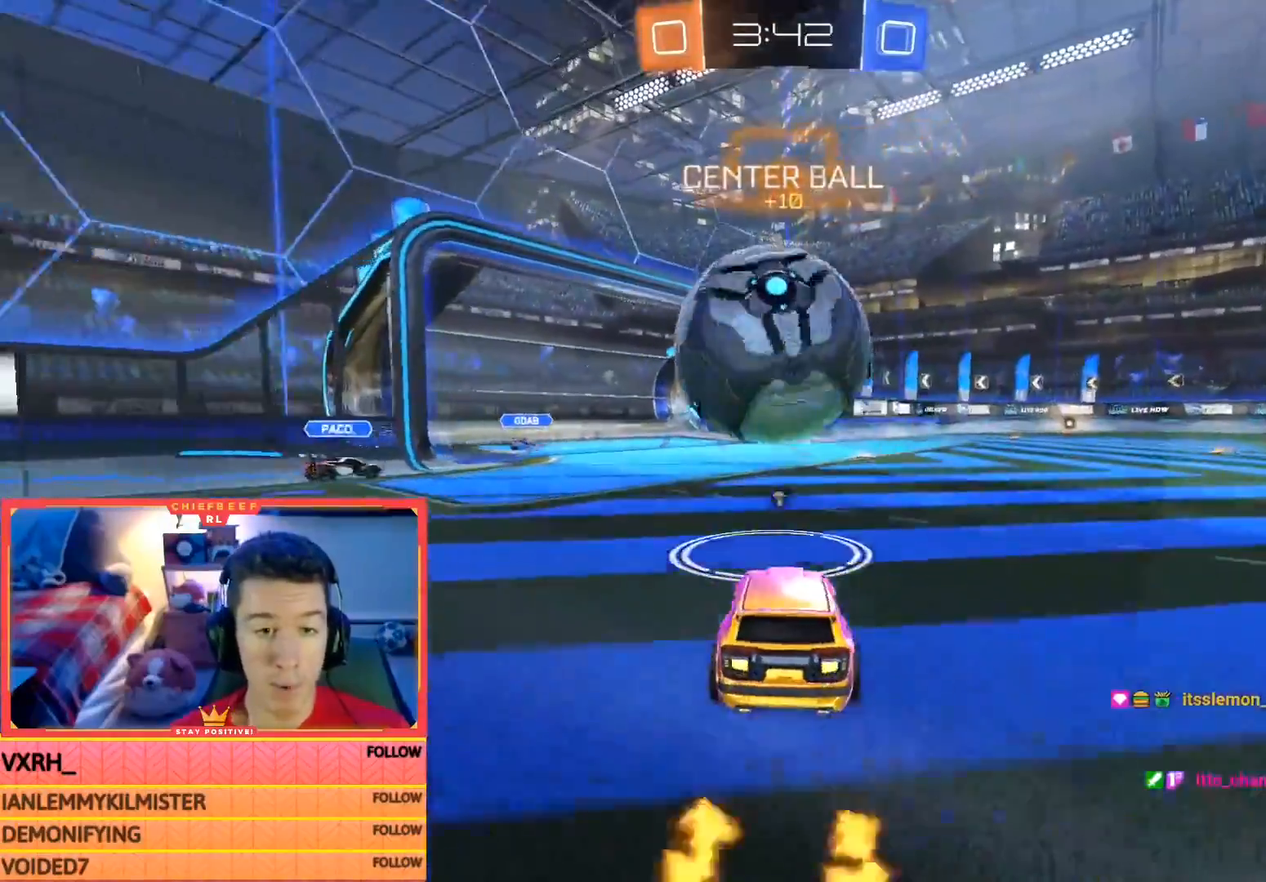
{"buttons": ["R2"], "left_stick": "center", "events": [[80, "CIRCLE", "up"], [160, "R2", "up"], [160, "left_stick", "down-left"], [320, "left_stick", "center"], [520, "R2", "down"]]}
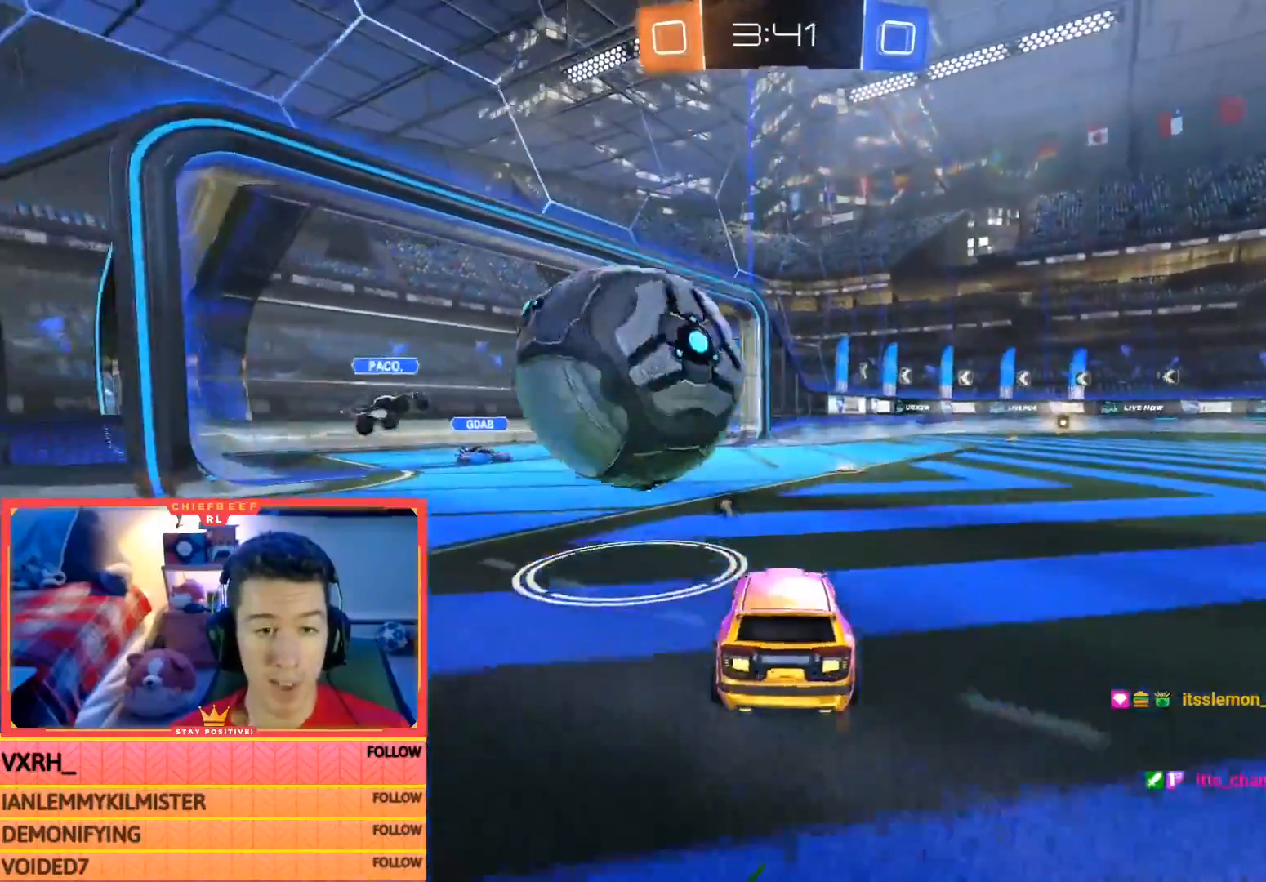
{"buttons": ["L2"], "left_stick": "center", "events": [[80, "left_stick", "down-left"], [240, "left_stick", "center"], [280, "R2", "up"], [360, "left_stick", "right"], [480, "L2", "down"], [480, "left_stick", "center"]]}
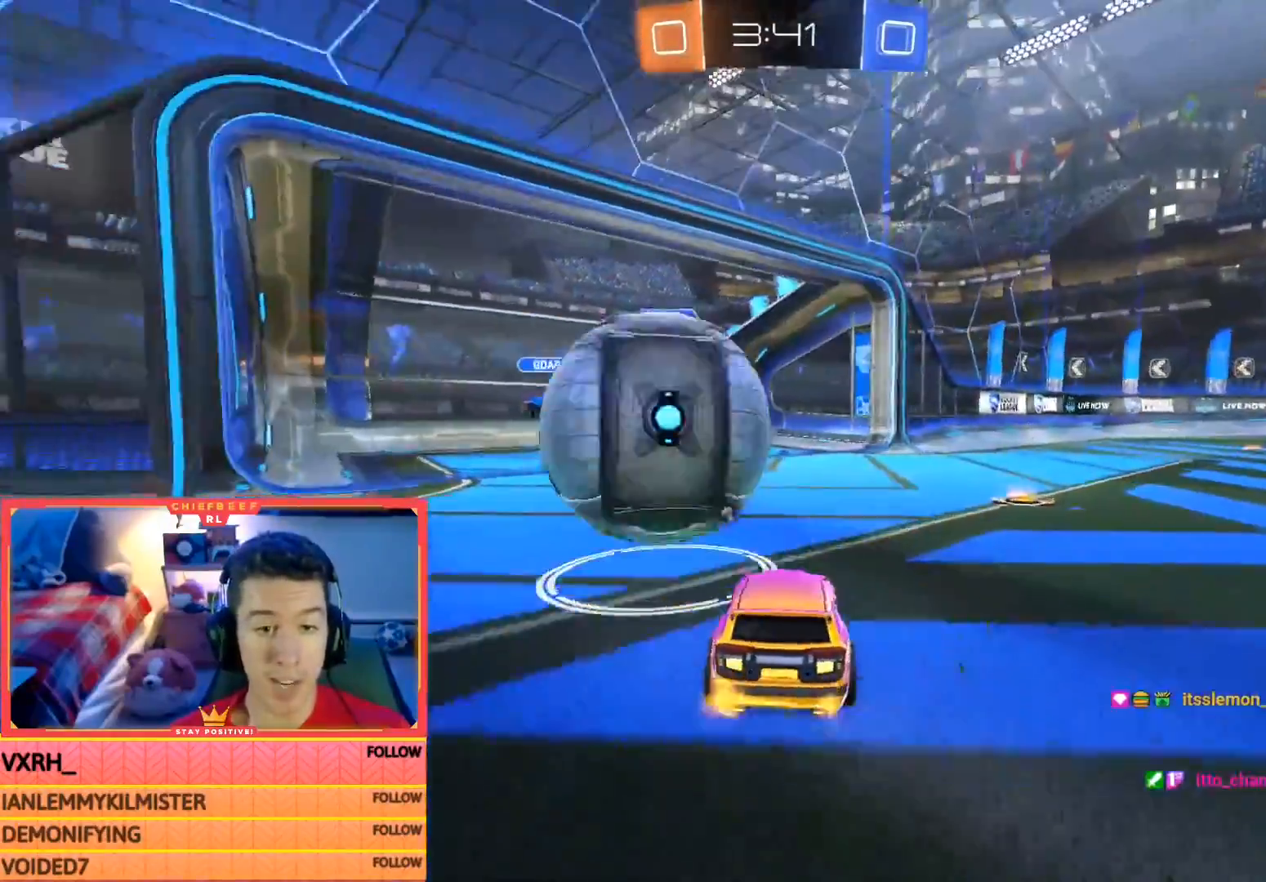
{"buttons": ["CROSS", "CIRCLE", "R2"], "left_stick": "center", "events": [[40, "L2", "up"], [80, "left_stick", "down-left"], [200, "R2", "down"], [280, "left_stick", "center"], [400, "left_stick", "down-left"], [480, "CIRCLE", "down"], [480, "CROSS", "down"], [480, "left_stick", "center"]]}
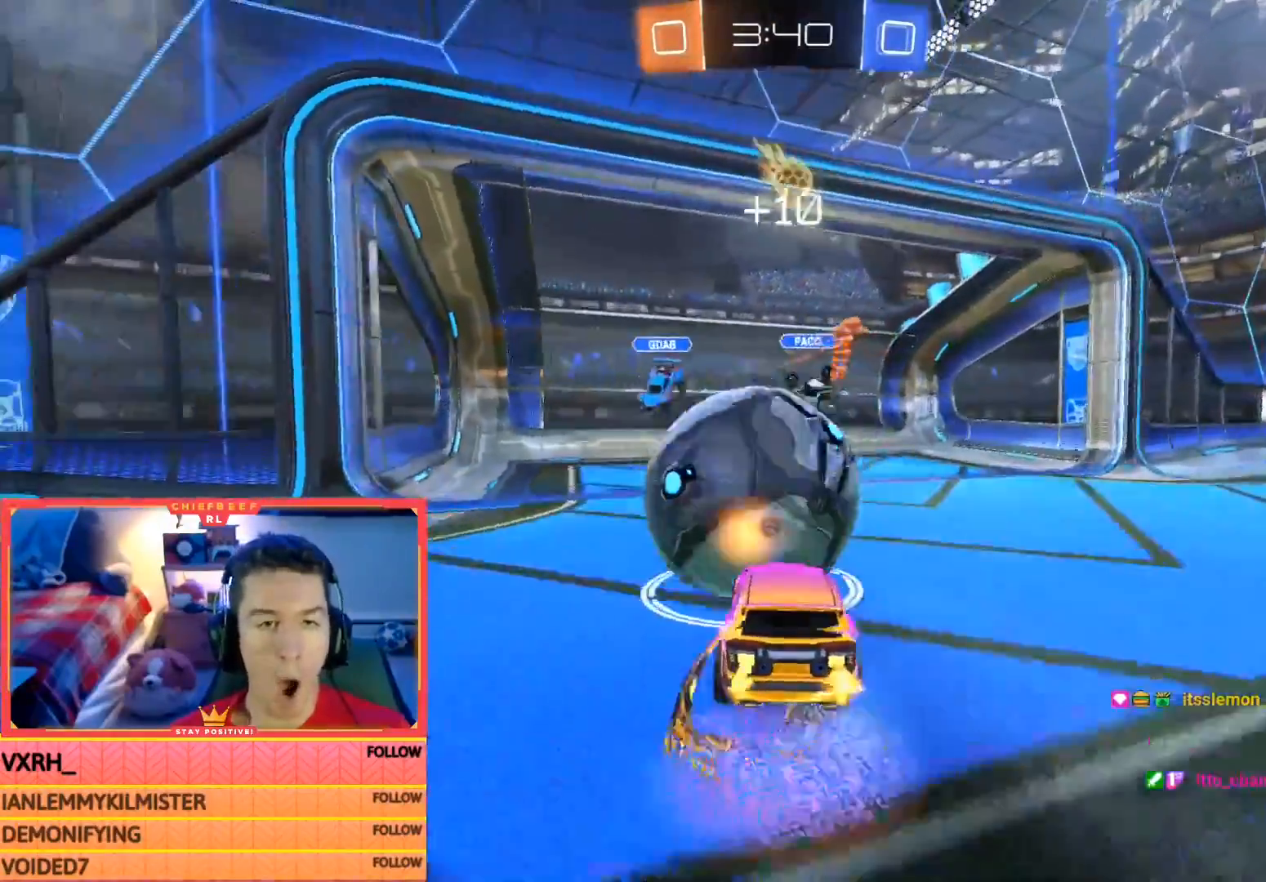
{"buttons": ["CROSS", "CIRCLE", "L1", "R2"], "left_stick": "down", "events": [[80, "CIRCLE", "up"], [80, "CROSS", "up"], [120, "L1", "down"], [160, "CROSS", "down"], [160, "left_stick", "up-left"], [200, "CIRCLE", "down"], [360, "left_stick", "down"]]}
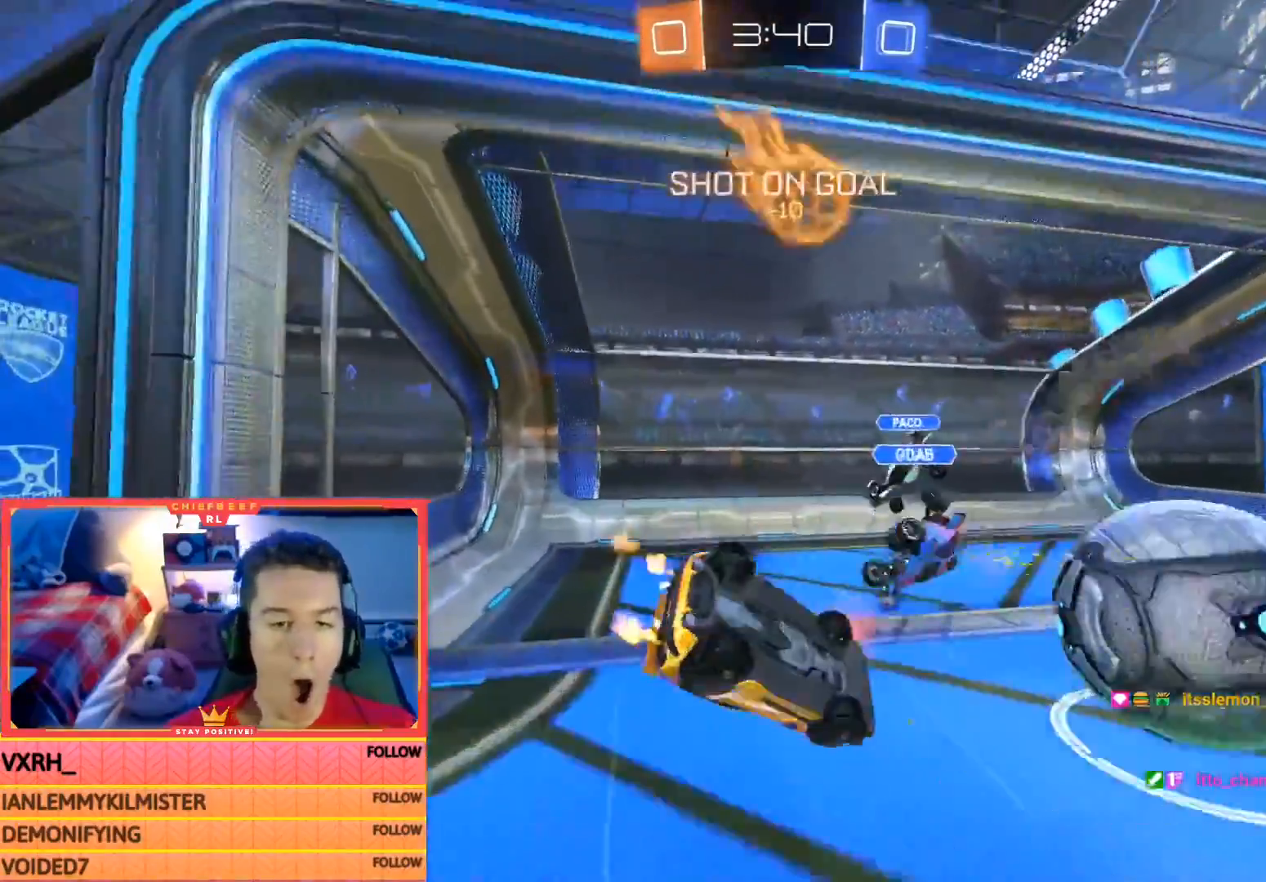
{"buttons": ["L1"], "left_stick": "down", "events": [[40, "CIRCLE", "up"], [40, "CROSS", "up"], [80, "left_stick", "down-left"], [120, "SQUARE", "down"], [240, "SQUARE", "up"], [440, "R2", "up"], [440, "left_stick", "down"]]}
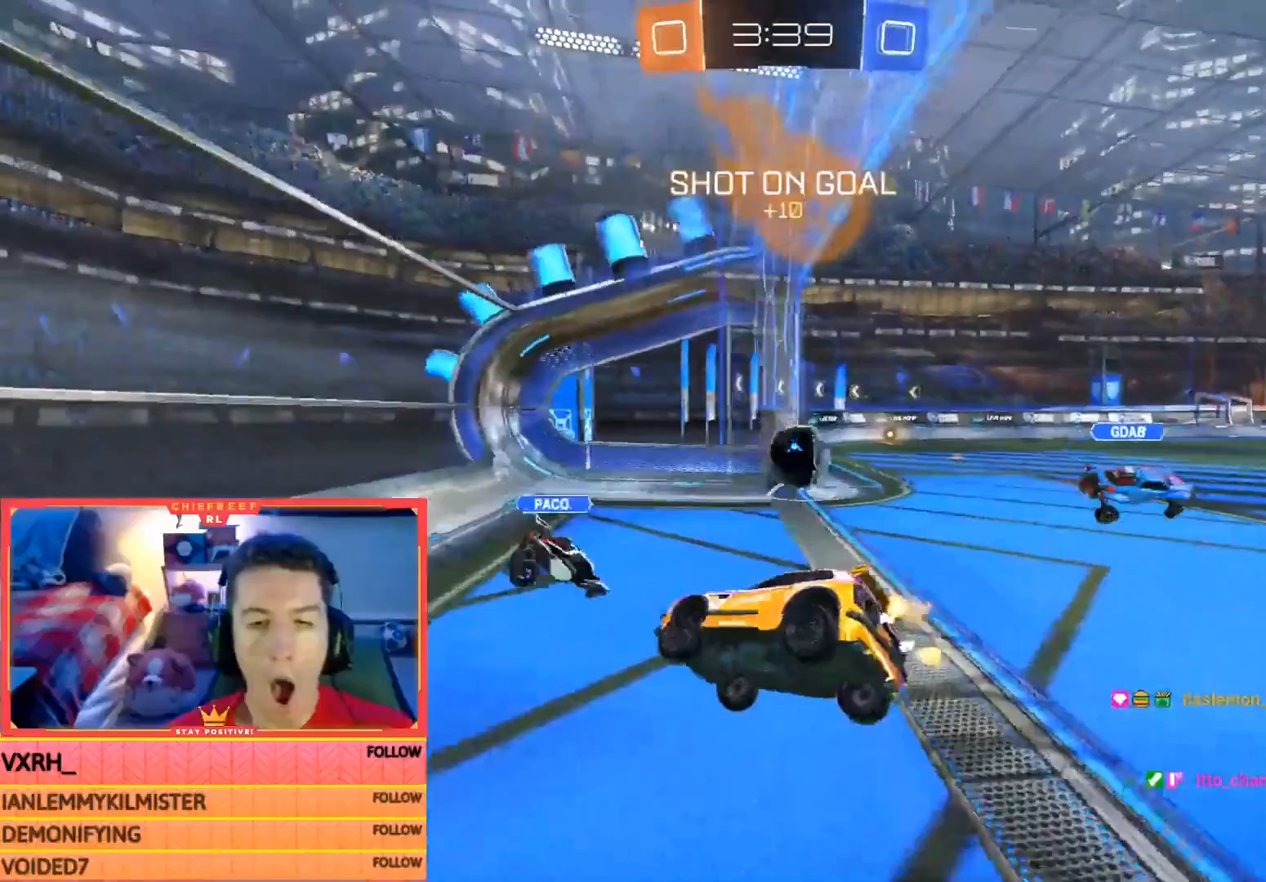
{"buttons": [], "left_stick": "center", "events": [[40, "L1", "up"], [80, "left_stick", "center"]]}
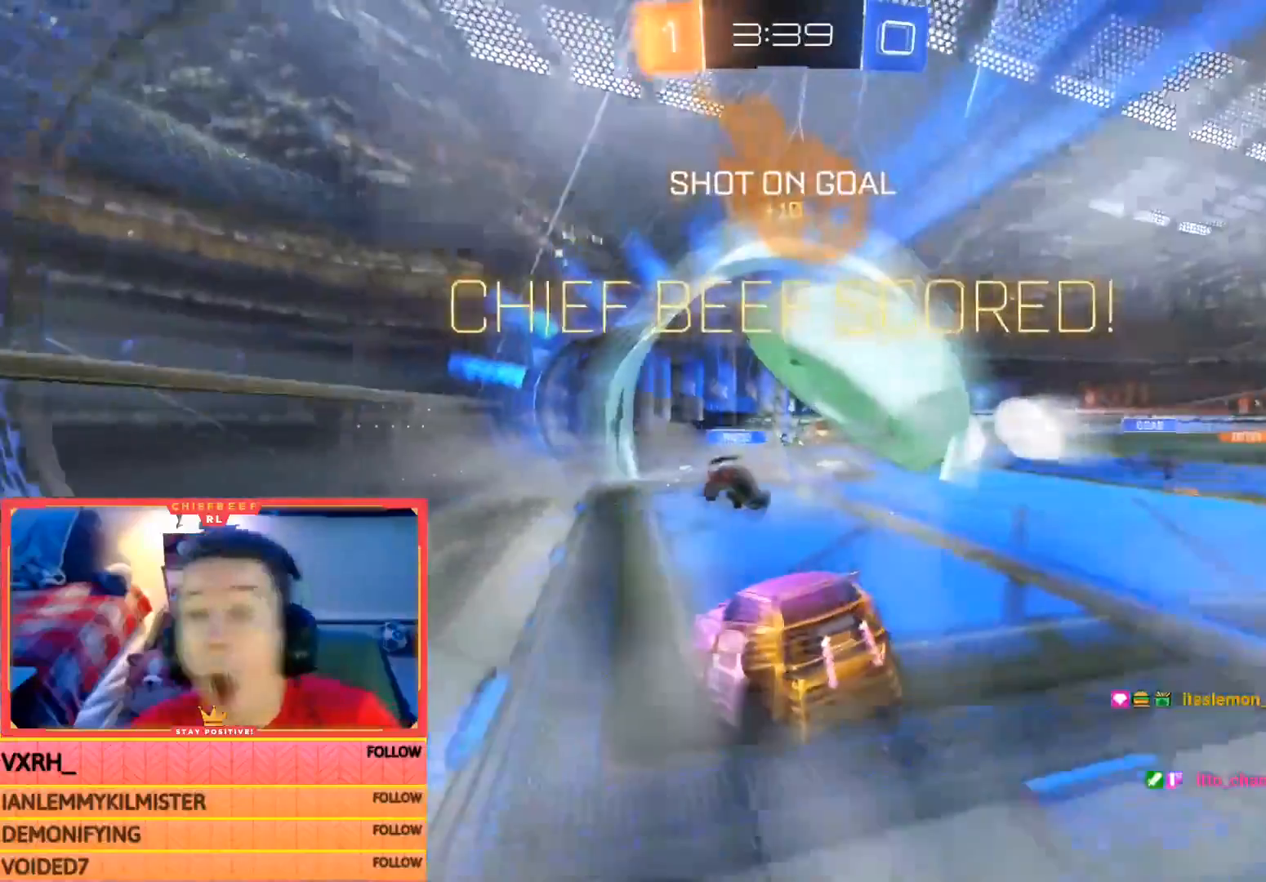
{"buttons": [], "left_stick": "center", "events": []}